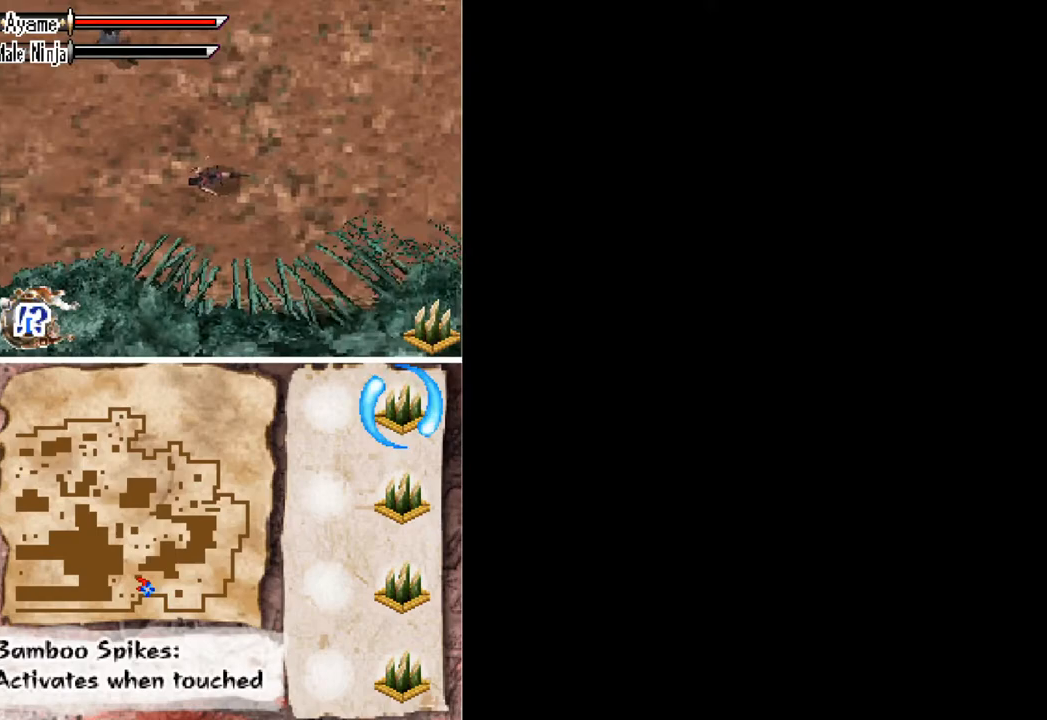
Gameplay with a controller (Xbox layout); each line is a JSON object with the inputs held at the frame after it. "button_events" lists button changes between this image and that frame as [ms after this image, input, new state], when the widget could be followed in between (sticks are given only as held states). Not read: L3 R3 left_stick right_stick.
{"buttons": ["DPAD_UP"], "button_events": [[433, "DPAD_UP", "down"], [467, "DPAD_LEFT", "up"]]}
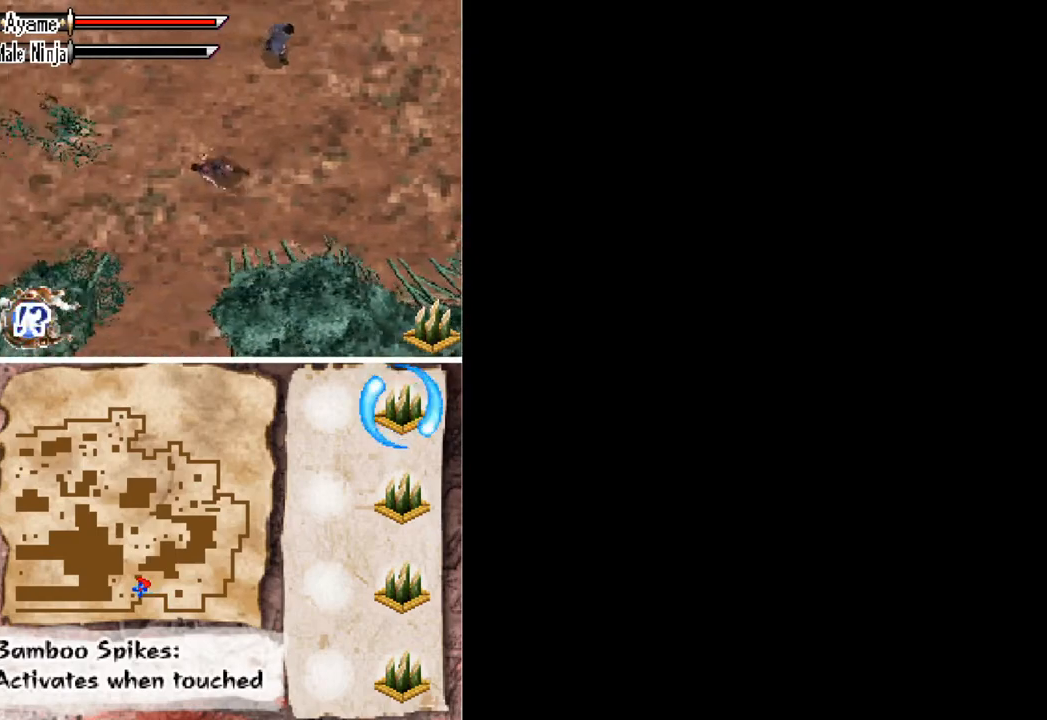
{"buttons": [], "button_events": [[133, "A", "down"], [333, "A", "up"], [333, "DPAD_UP", "up"]]}
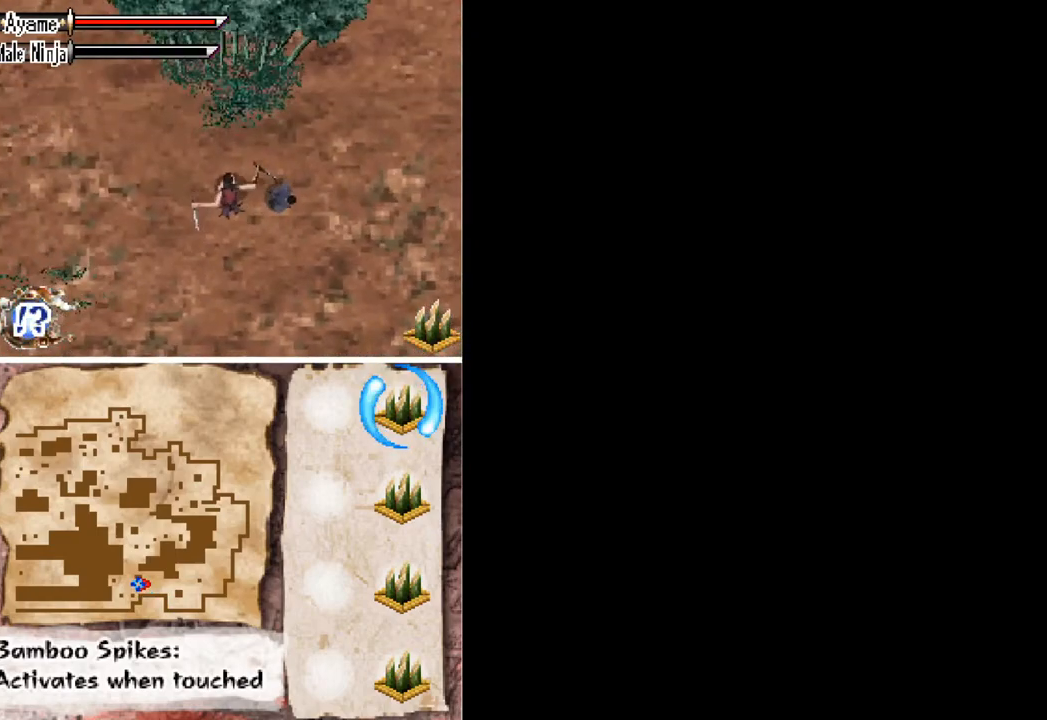
{"buttons": ["DPAD_LEFT"], "button_events": [[133, "DPAD_RIGHT", "down"], [167, "X", "down"], [233, "DPAD_RIGHT", "up"], [233, "X", "up"], [267, "DPAD_LEFT", "down"]]}
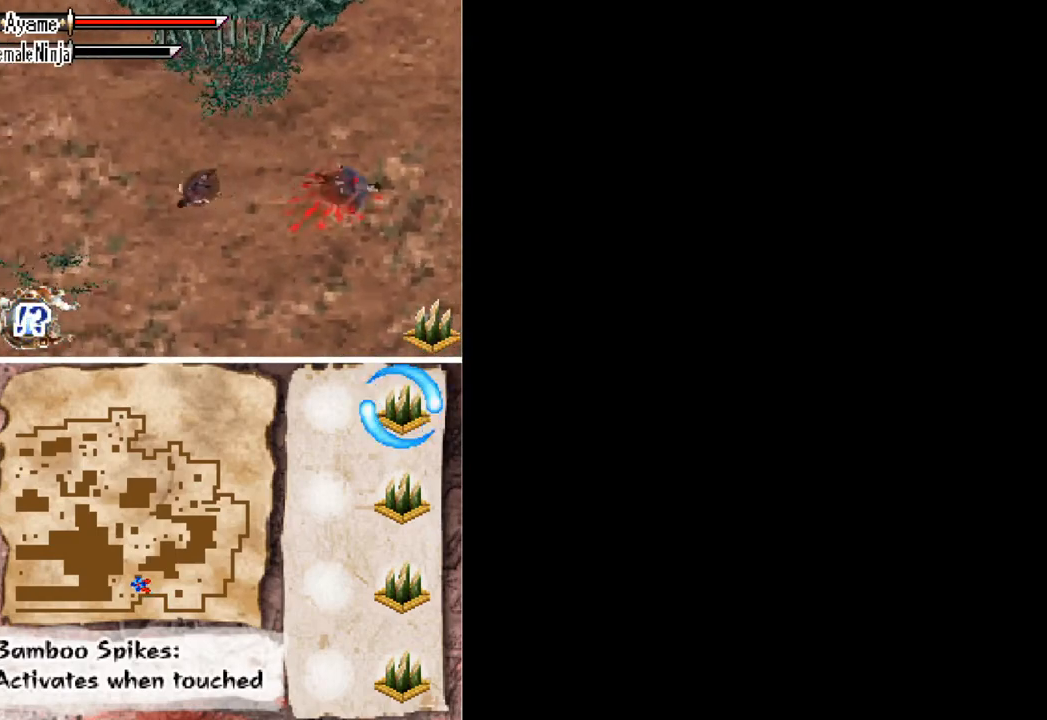
{"buttons": ["DPAD_UP", "DPAD_LEFT"], "button_events": [[133, "DPAD_UP", "down"]]}
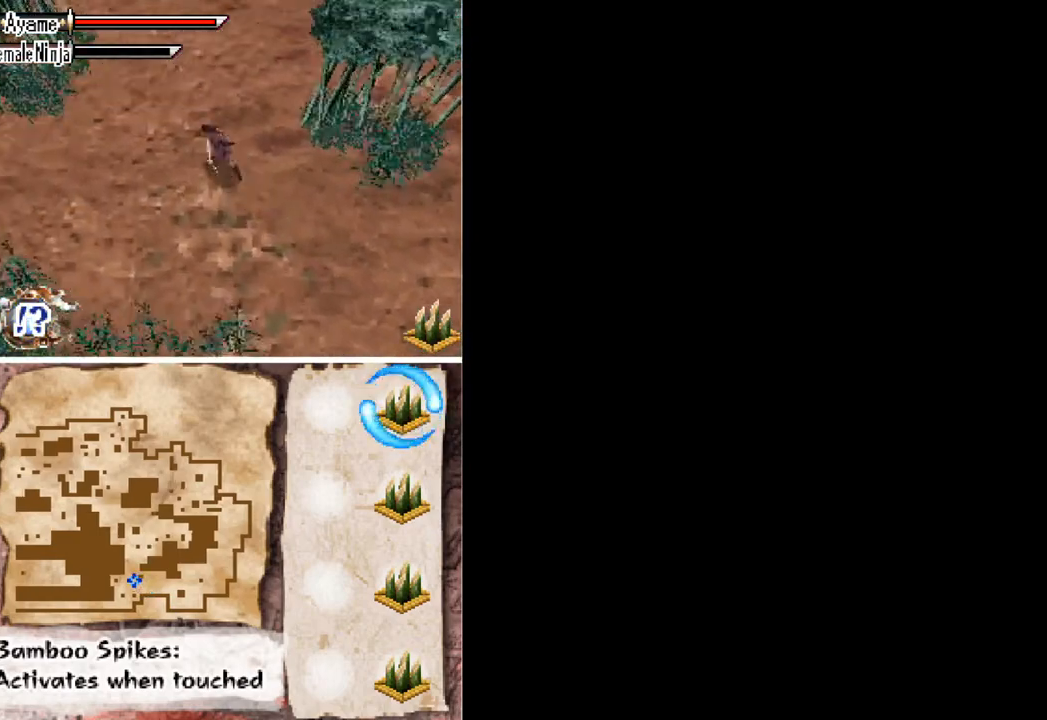
{"buttons": ["DPAD_UP"], "button_events": [[167, "DPAD_LEFT", "up"]]}
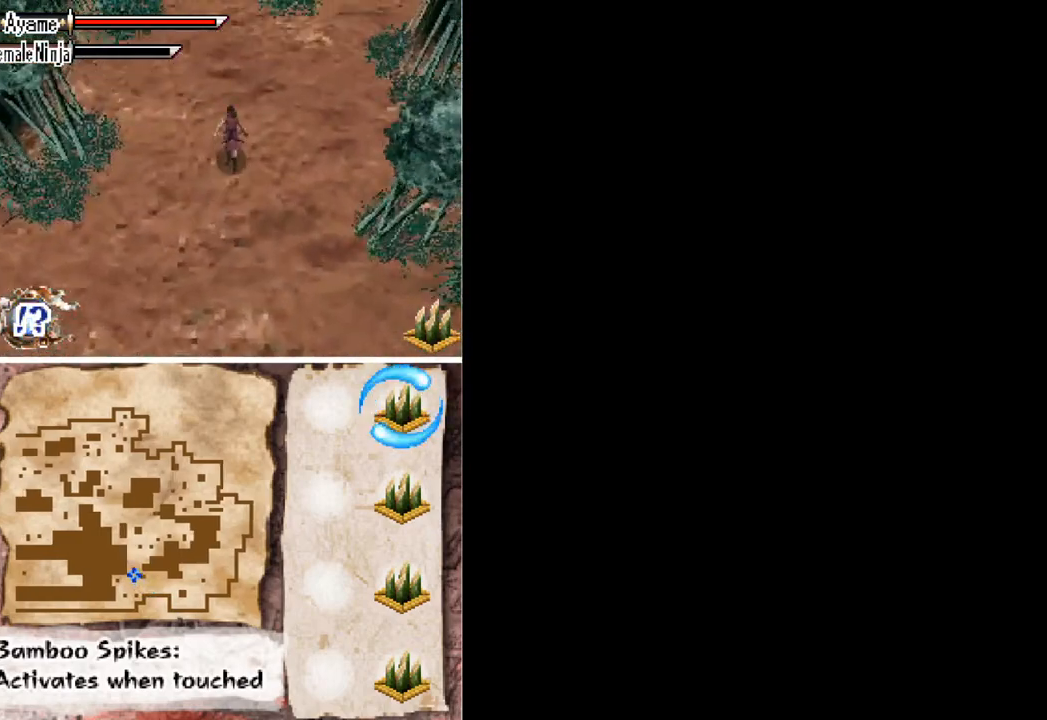
{"buttons": ["DPAD_UP"], "button_events": []}
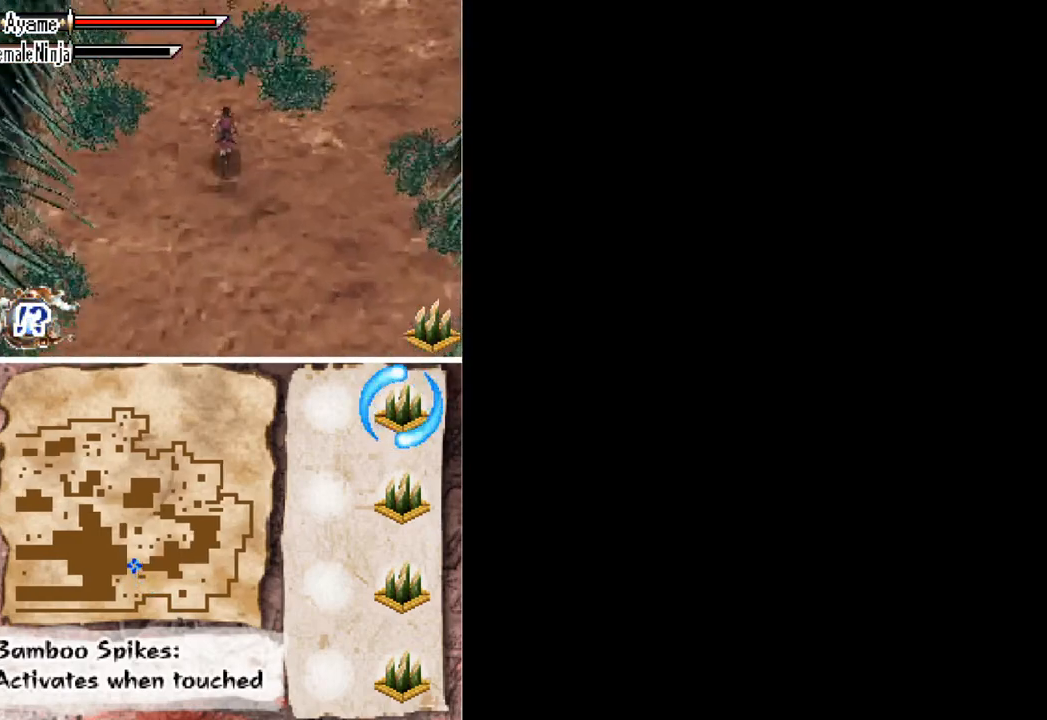
{"buttons": ["DPAD_UP"], "button_events": []}
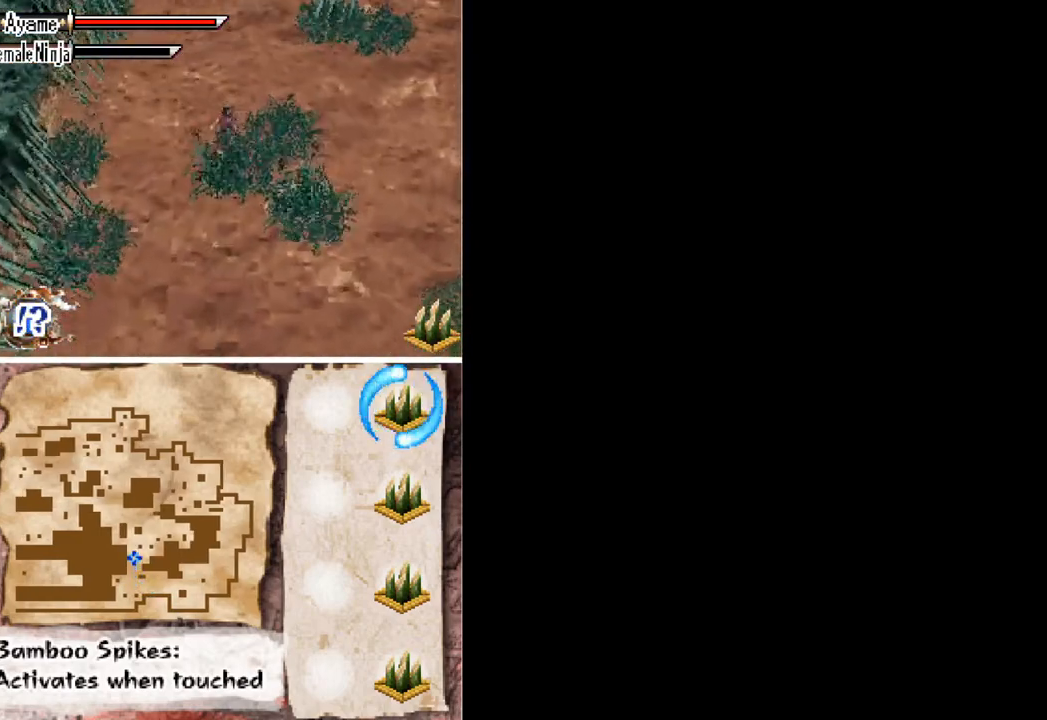
{"buttons": ["DPAD_UP"], "button_events": []}
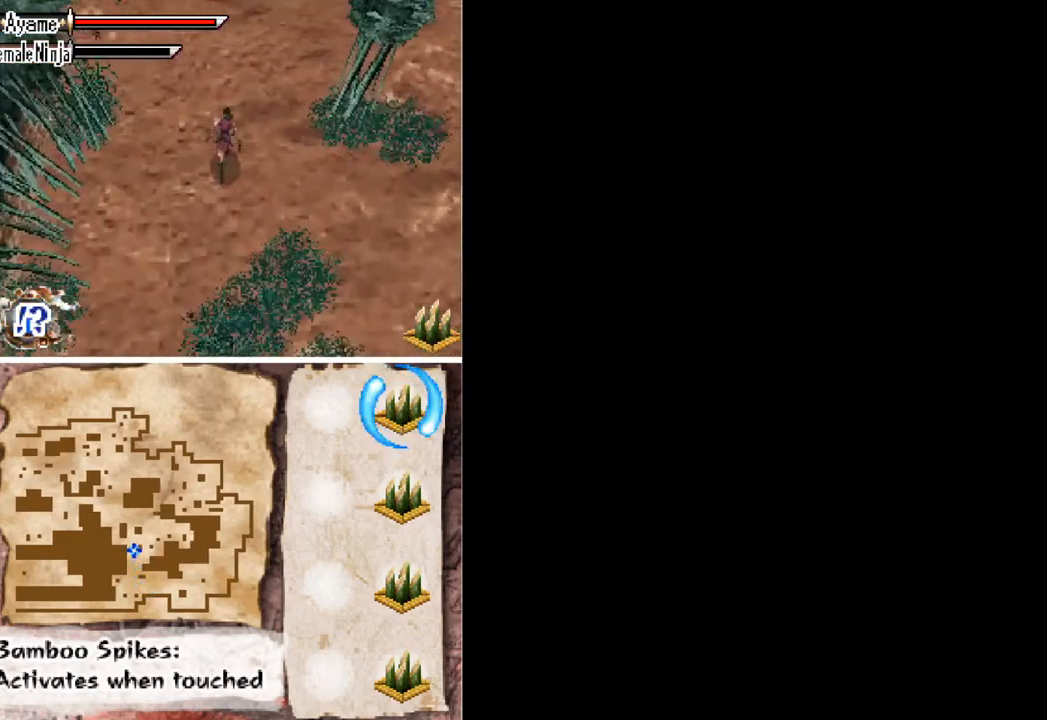
{"buttons": ["DPAD_UP", "DPAD_LEFT"], "button_events": [[400, "DPAD_LEFT", "down"]]}
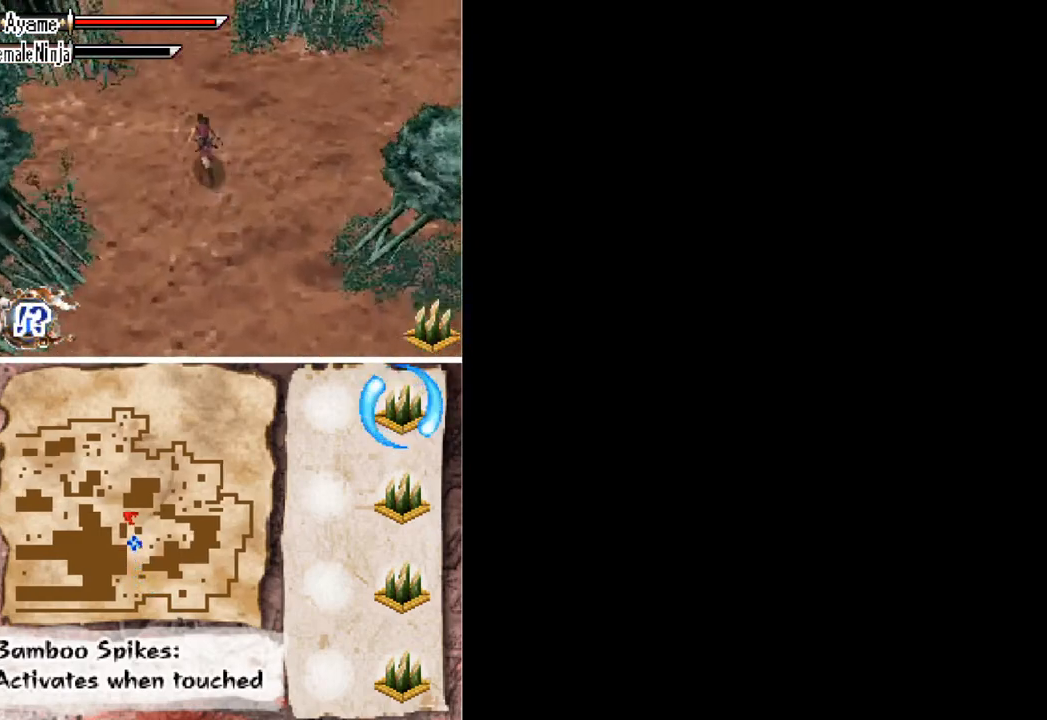
{"buttons": ["DPAD_UP"], "button_events": [[67, "DPAD_LEFT", "up"]]}
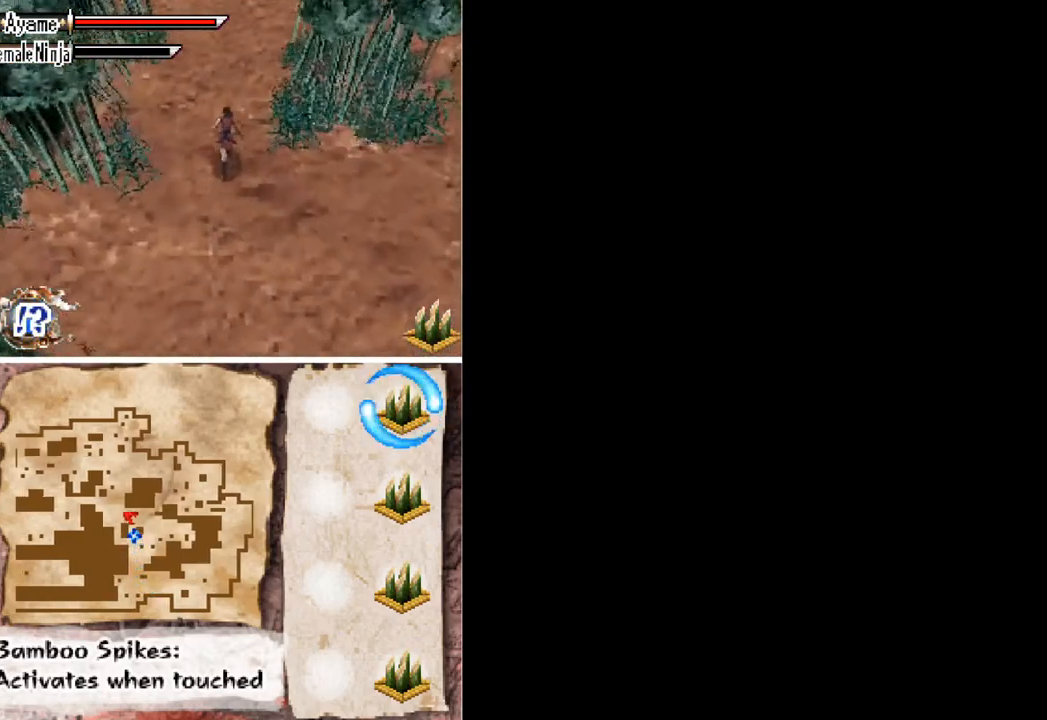
{"buttons": ["DPAD_UP"], "button_events": []}
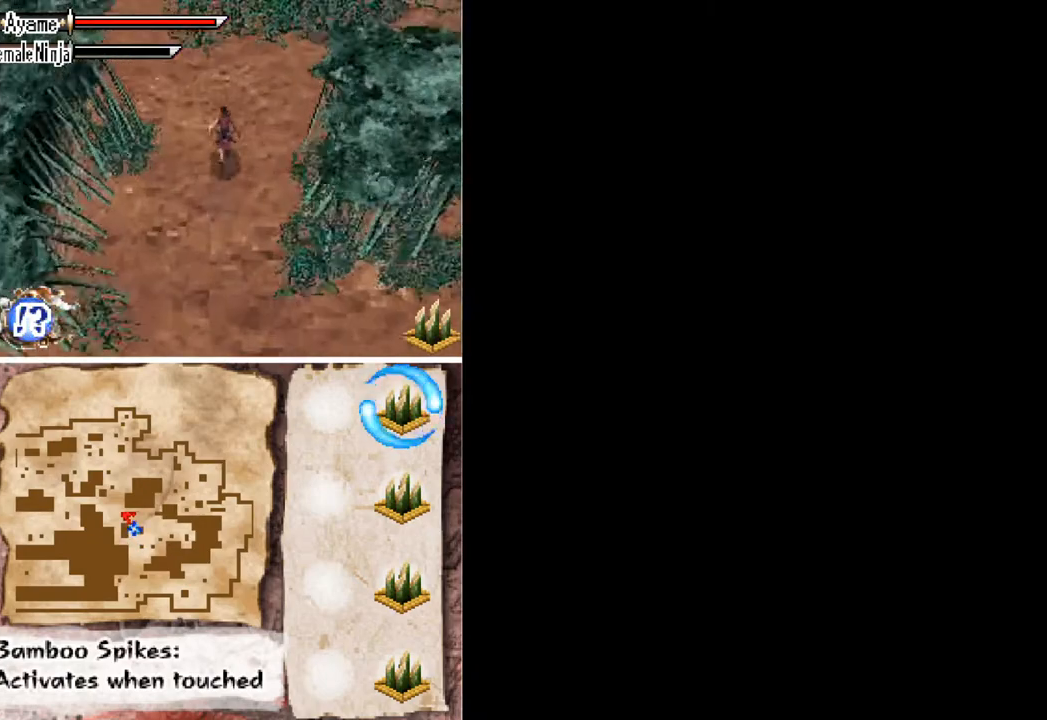
{"buttons": ["DPAD_UP", "DPAD_LEFT"], "button_events": [[467, "DPAD_LEFT", "down"]]}
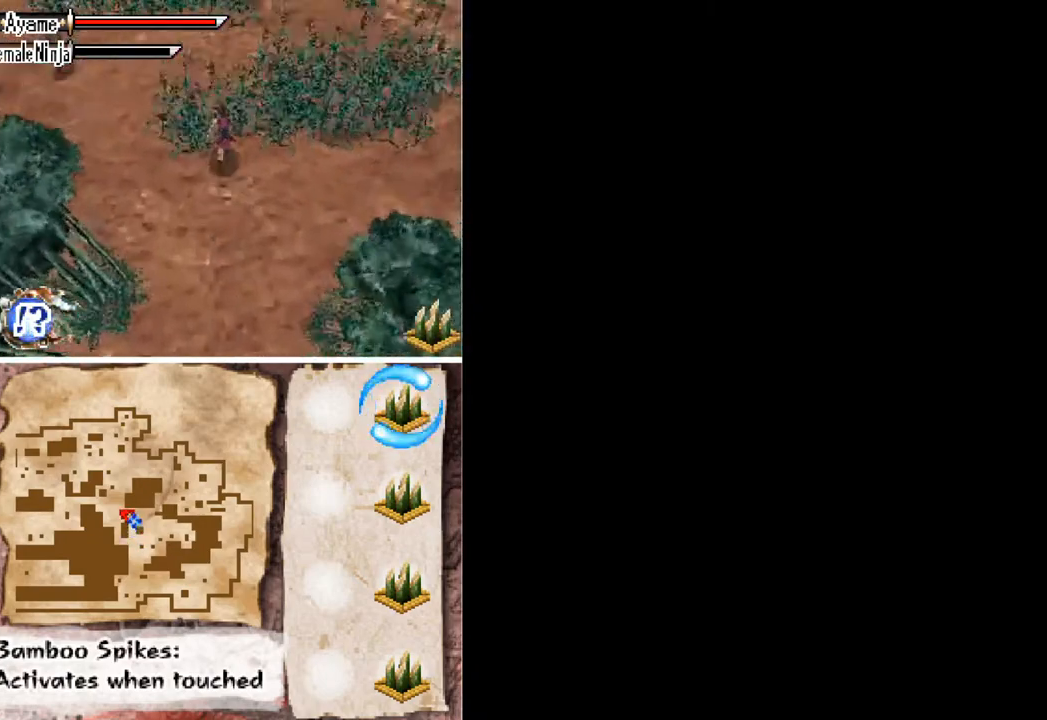
{"buttons": ["DPAD_UP", "DPAD_LEFT"], "button_events": [[333, "A", "down"], [500, "A", "up"]]}
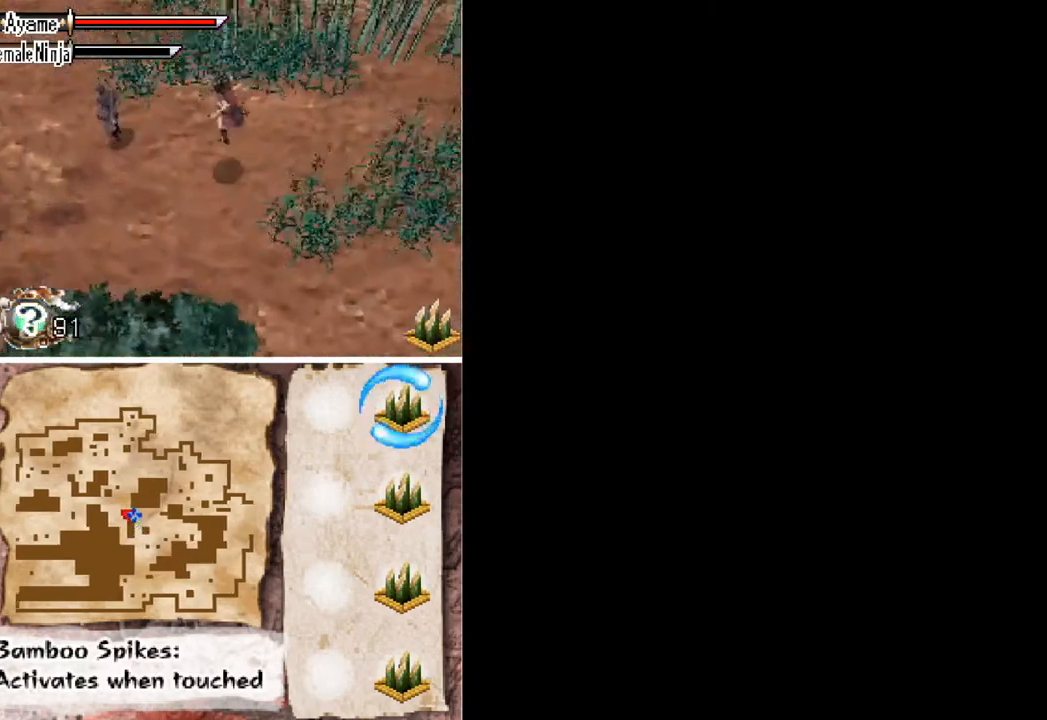
{"buttons": ["X", "DPAD_UP", "DPAD_LEFT"], "button_events": [[167, "DPAD_UP", "up"], [300, "DPAD_UP", "down"], [333, "X", "down"], [400, "X", "up"], [467, "X", "down"]]}
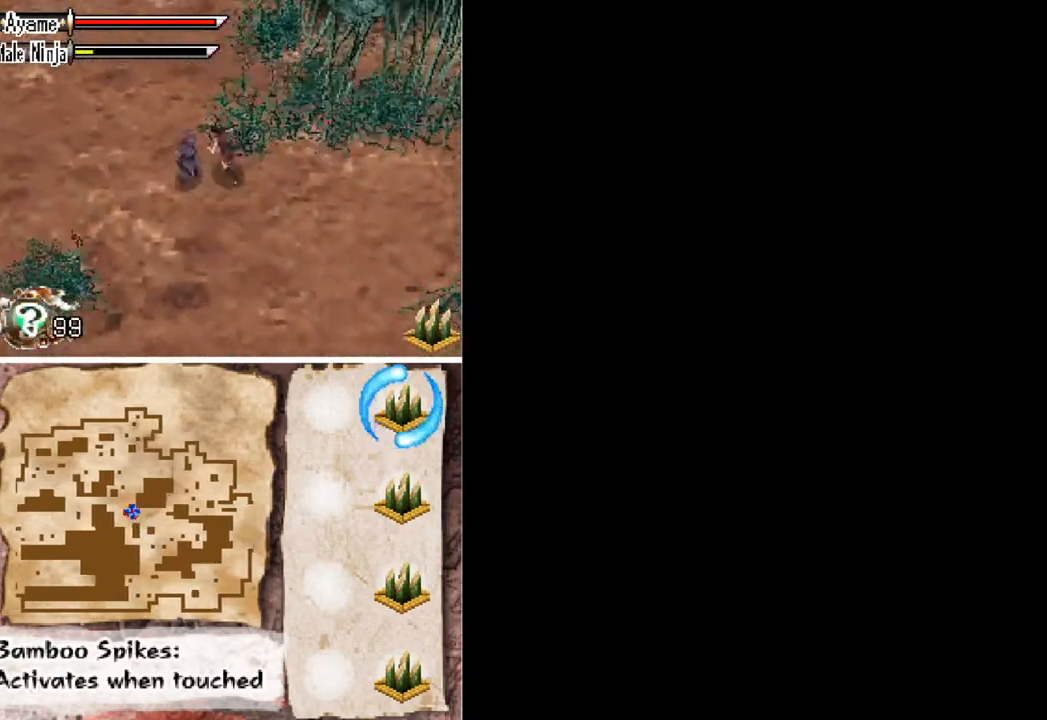
{"buttons": ["DPAD_UP", "DPAD_LEFT"], "button_events": [[33, "X", "up"], [100, "X", "down"], [200, "DPAD_UP", "up"], [300, "X", "up"], [500, "DPAD_UP", "down"]]}
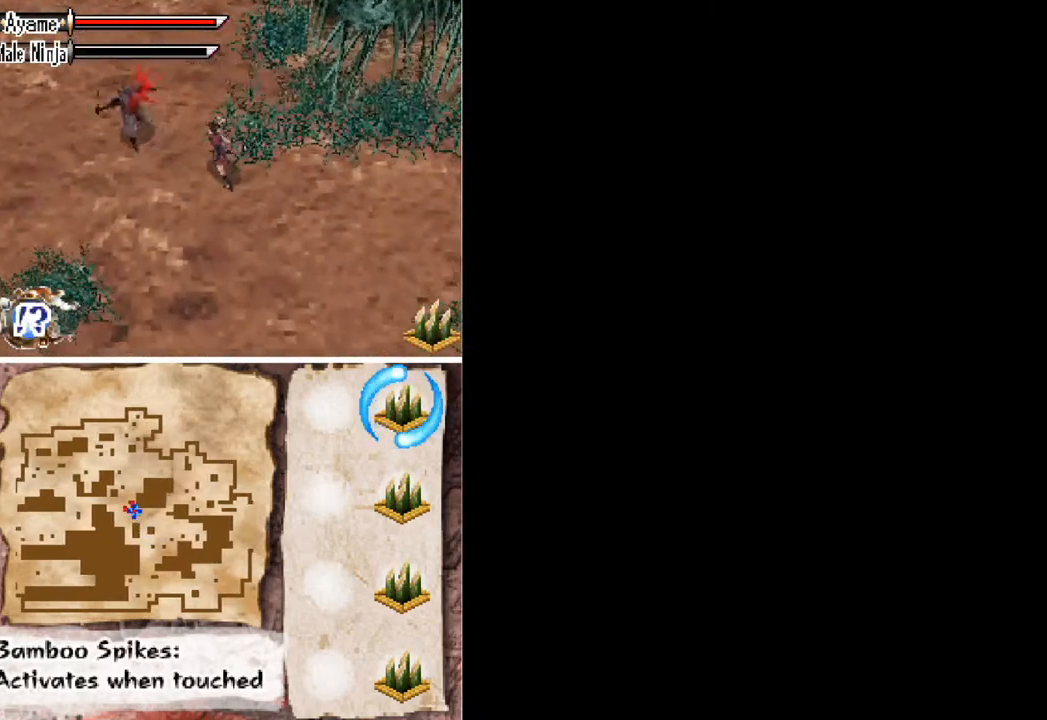
{"buttons": ["DPAD_UP", "DPAD_LEFT"], "button_events": [[67, "DPAD_UP", "up"], [200, "DPAD_UP", "down"]]}
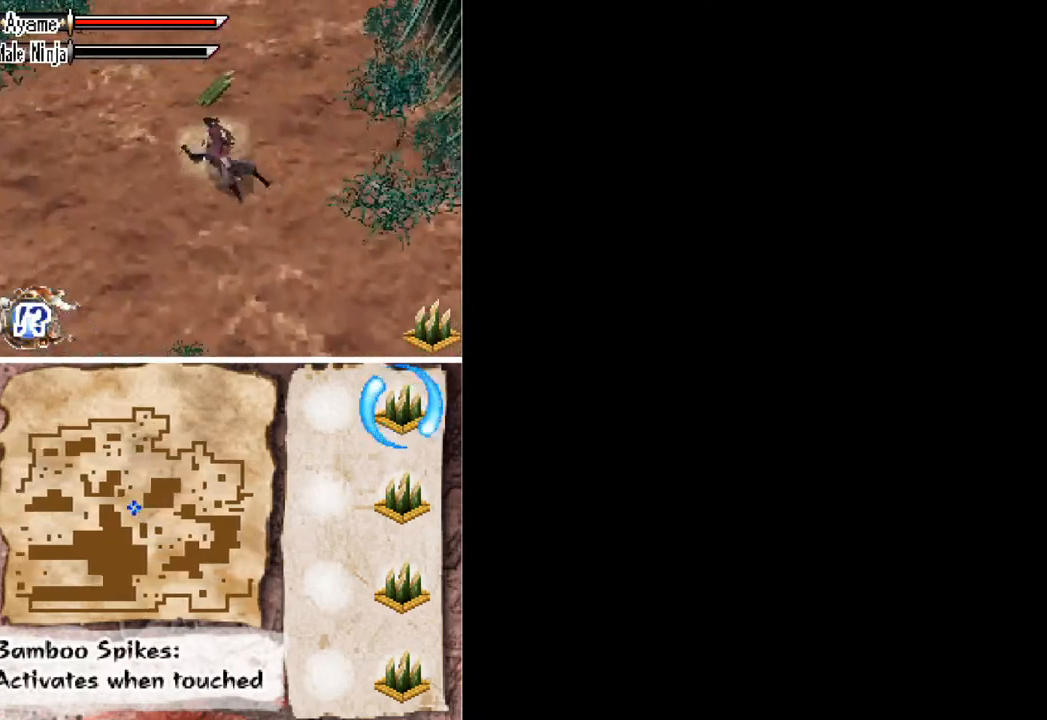
{"buttons": ["DPAD_LEFT"], "button_events": [[333, "DPAD_UP", "up"]]}
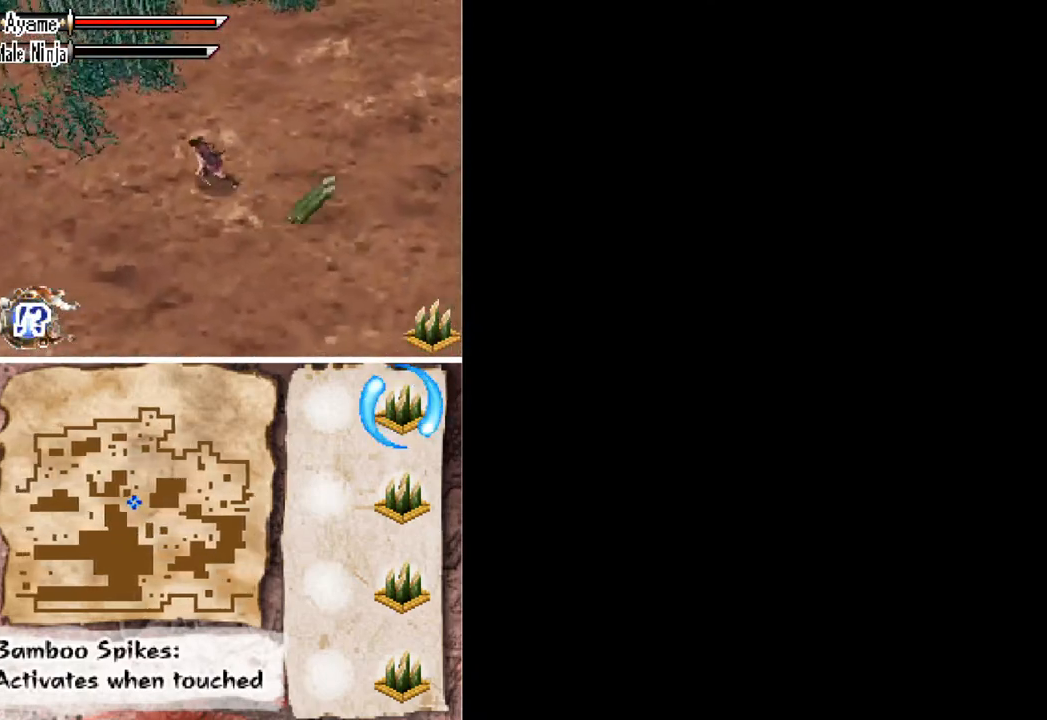
{"buttons": ["A", "DPAD_LEFT"], "button_events": [[500, "A", "down"]]}
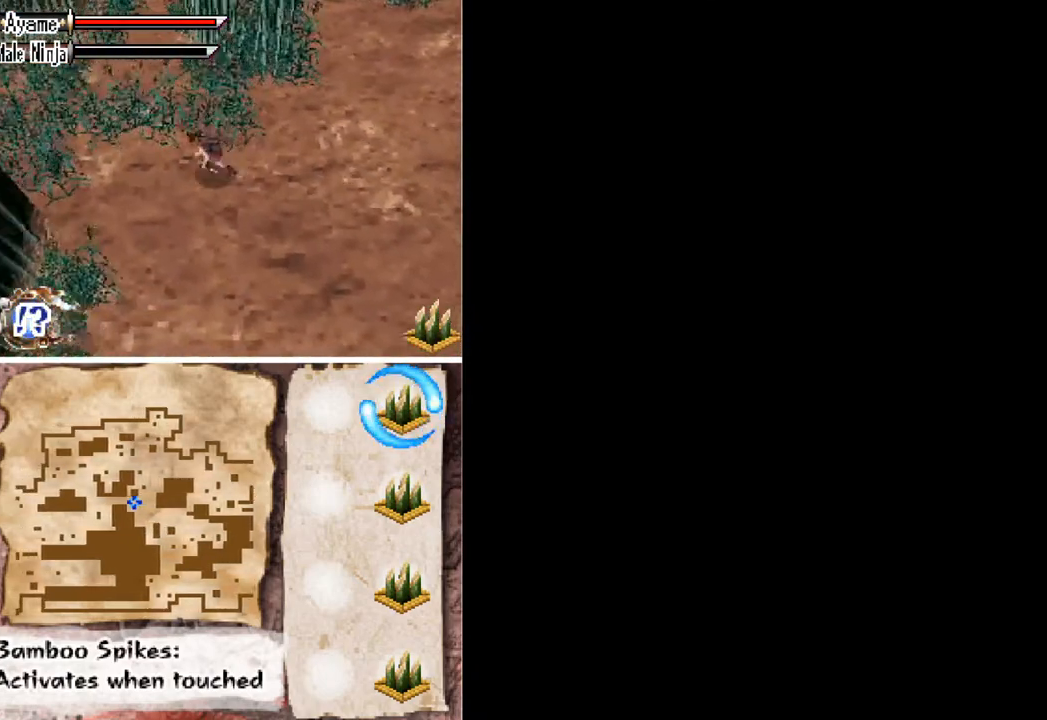
{"buttons": ["DPAD_LEFT"], "button_events": [[67, "A", "up"]]}
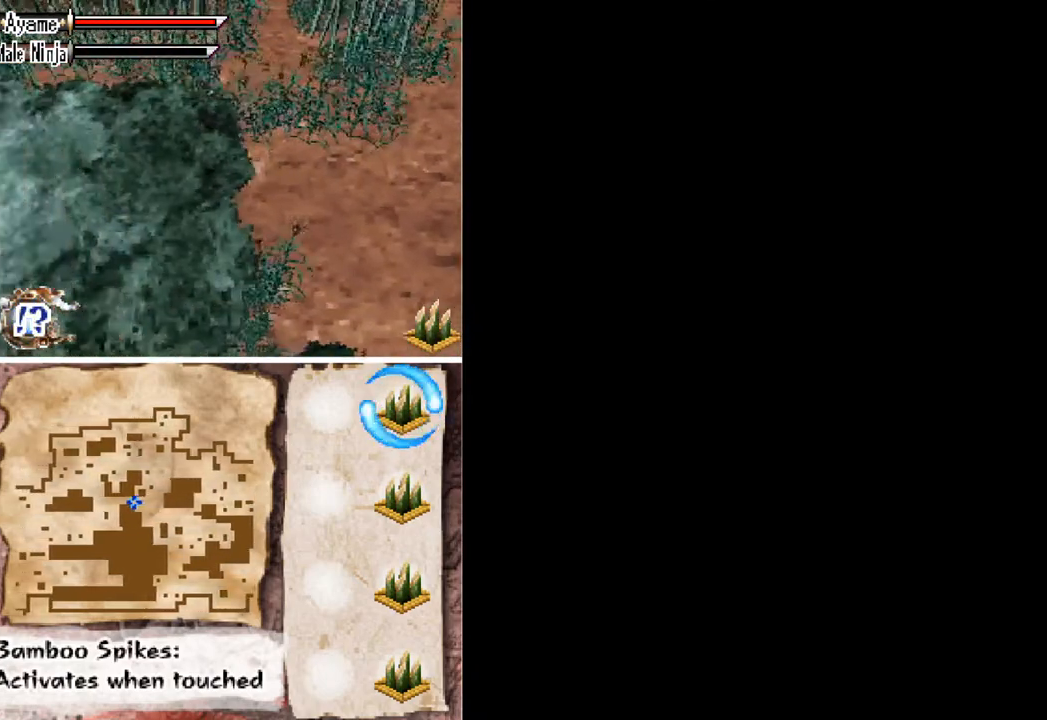
{"buttons": ["DPAD_LEFT"], "button_events": [[33, "DPAD_UP", "down"], [133, "A", "down"], [167, "DPAD_UP", "up"], [200, "A", "up"]]}
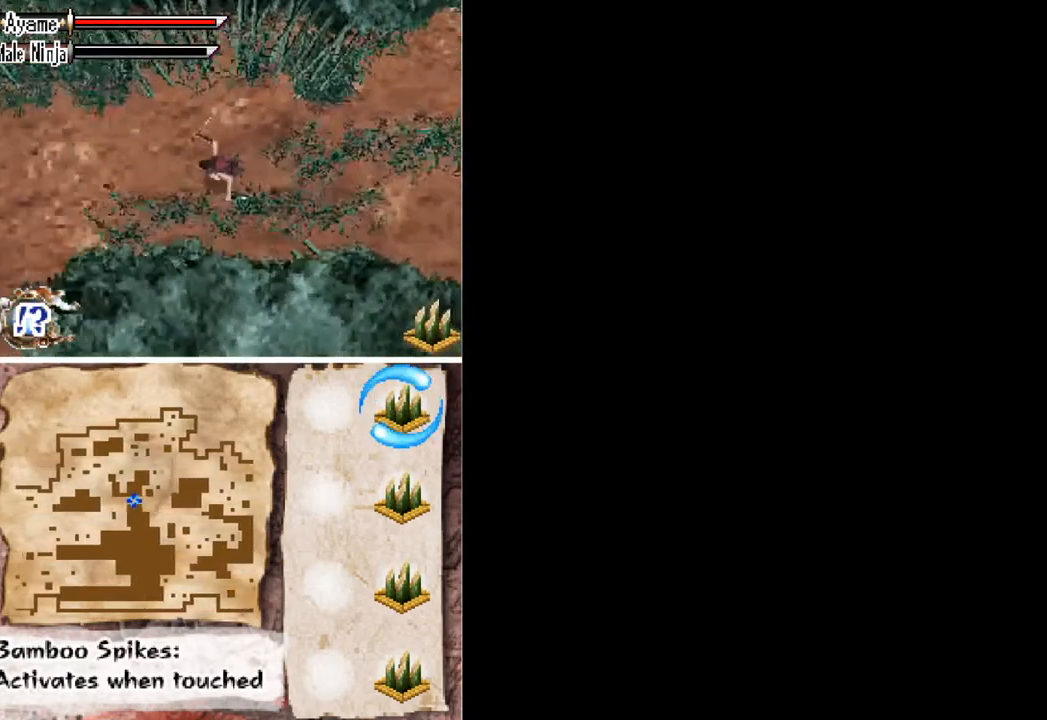
{"buttons": ["DPAD_LEFT"], "button_events": [[267, "A", "down"], [333, "A", "up"]]}
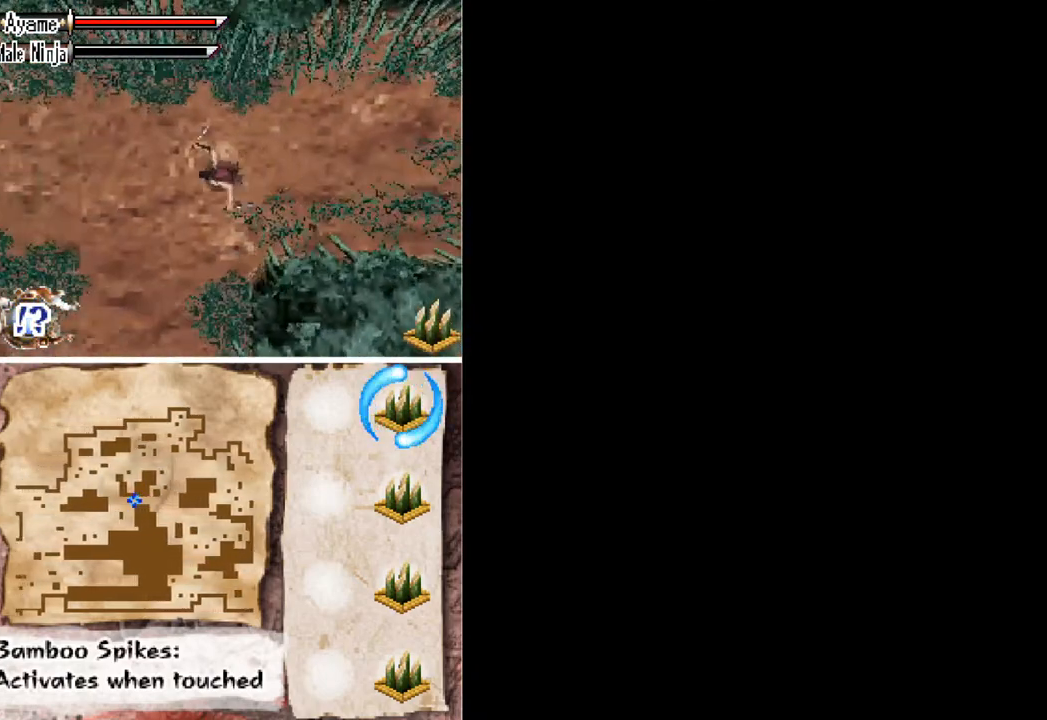
{"buttons": [], "button_events": [[367, "DPAD_LEFT", "up"]]}
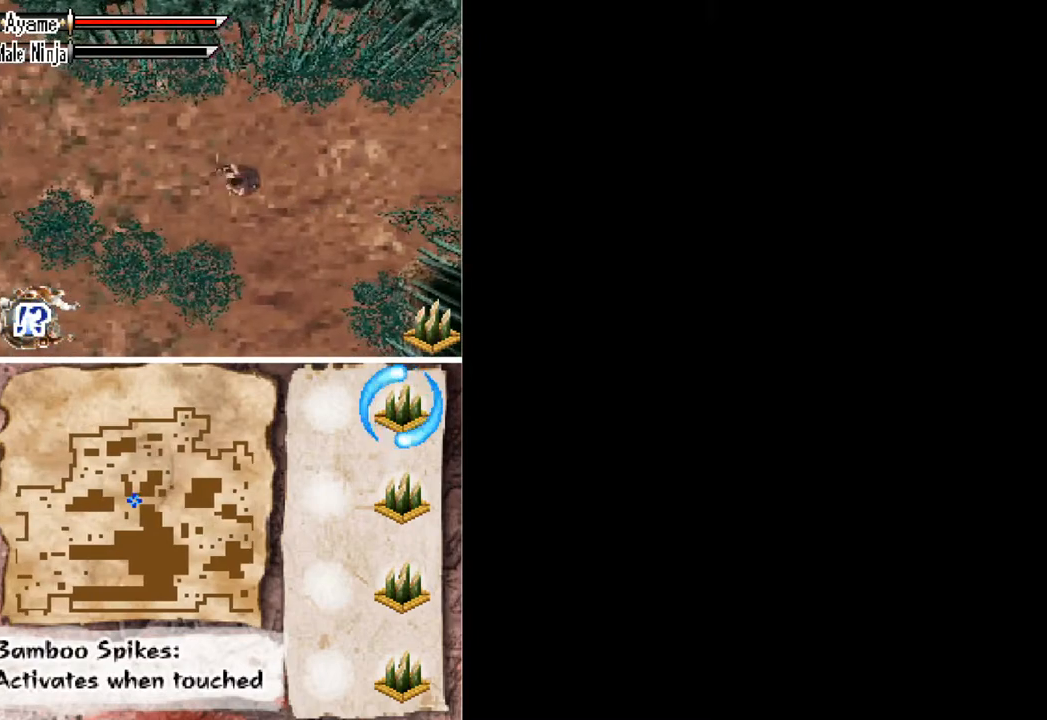
{"buttons": [], "button_events": []}
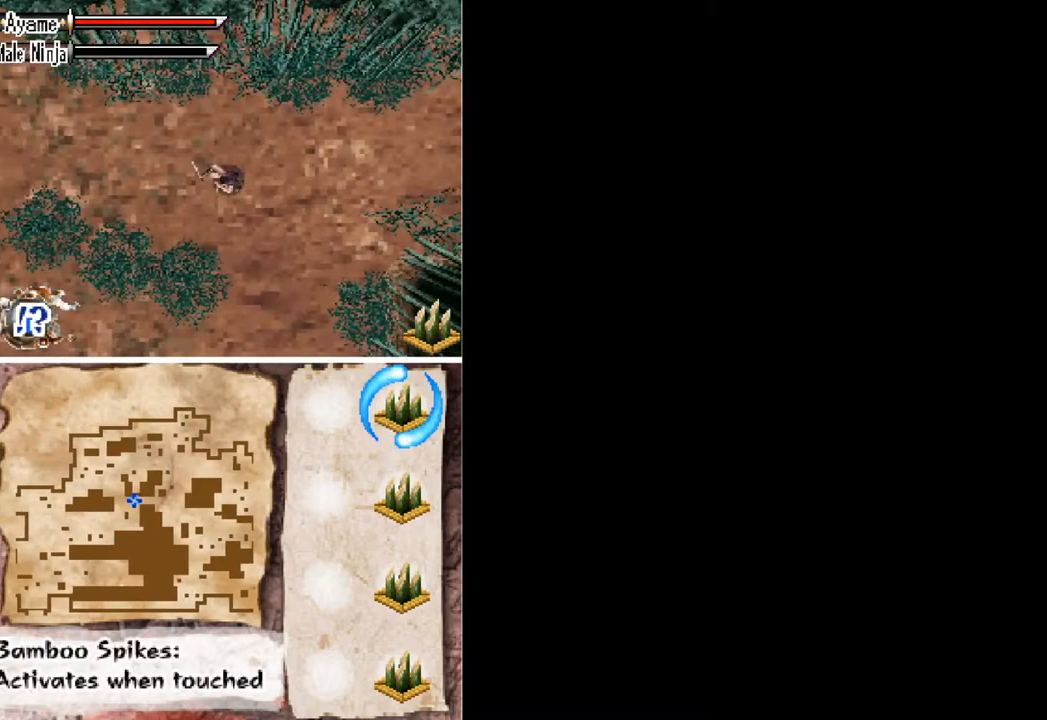
{"buttons": [], "button_events": []}
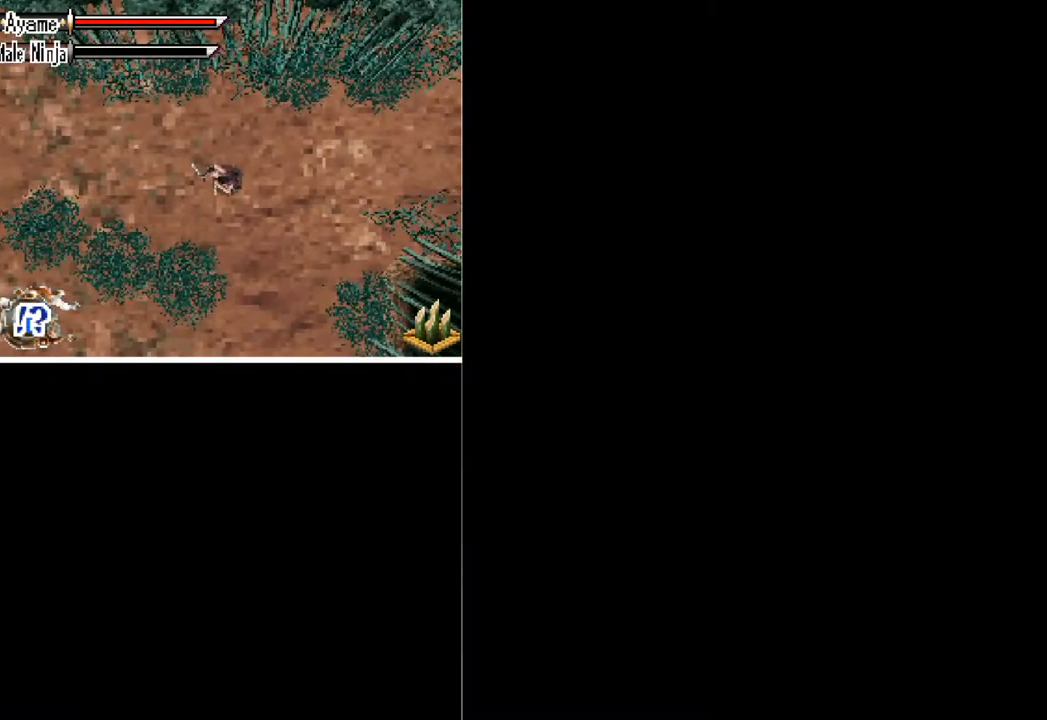
{"buttons": [], "button_events": []}
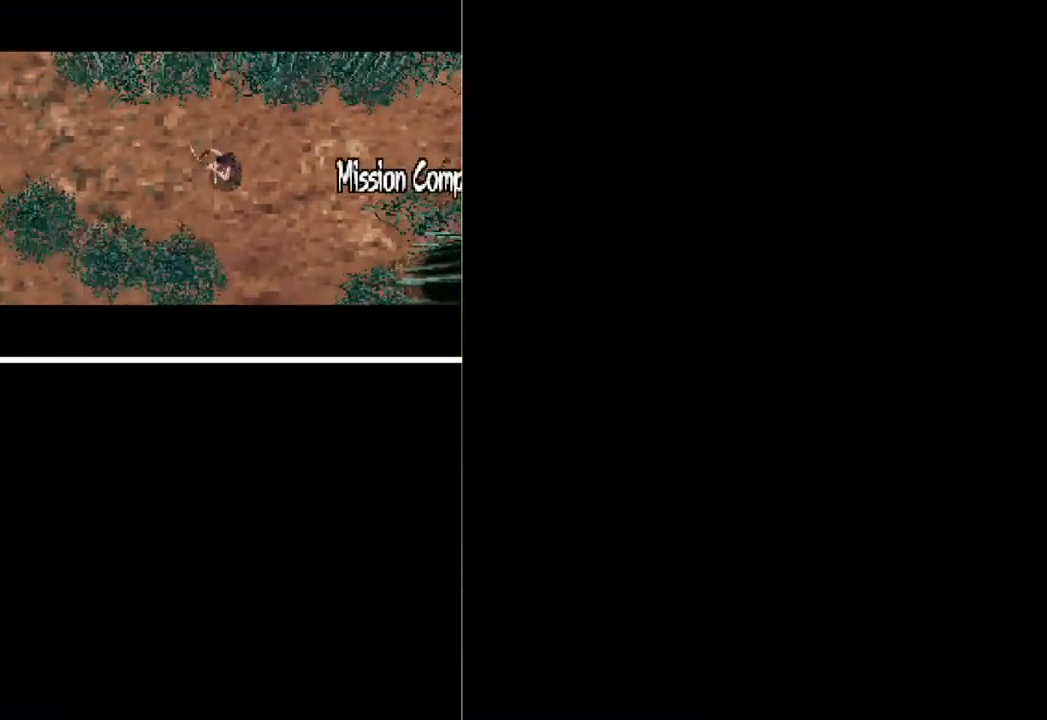
{"buttons": ["B"], "button_events": [[333, "B", "down"], [400, "B", "up"], [467, "B", "down"]]}
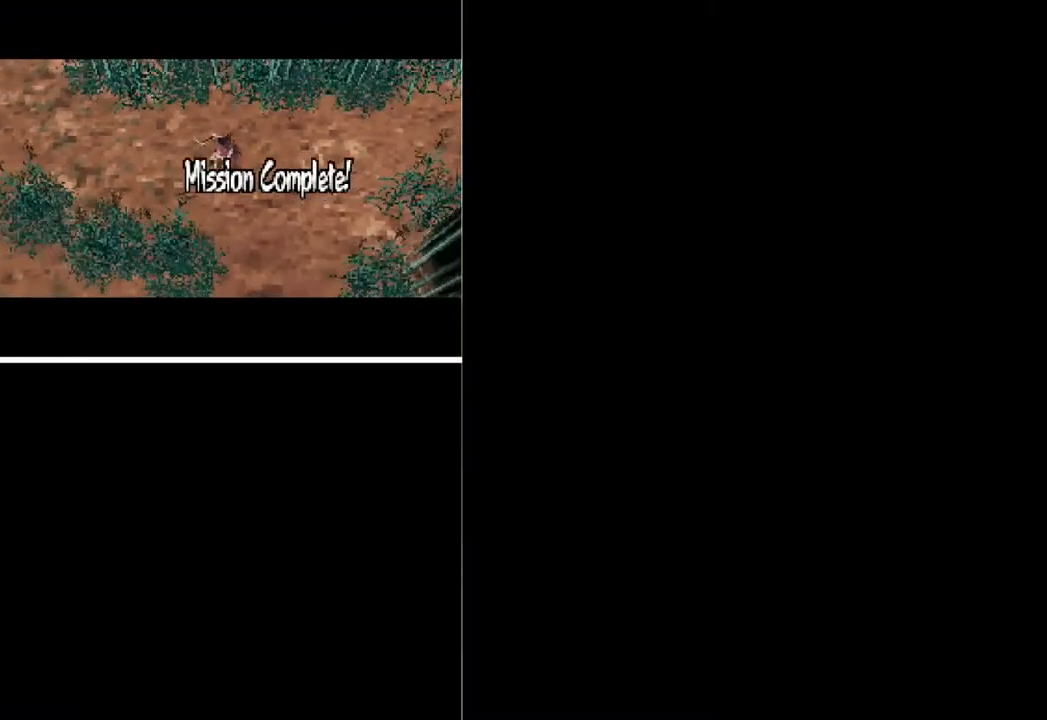
{"buttons": ["B"]}
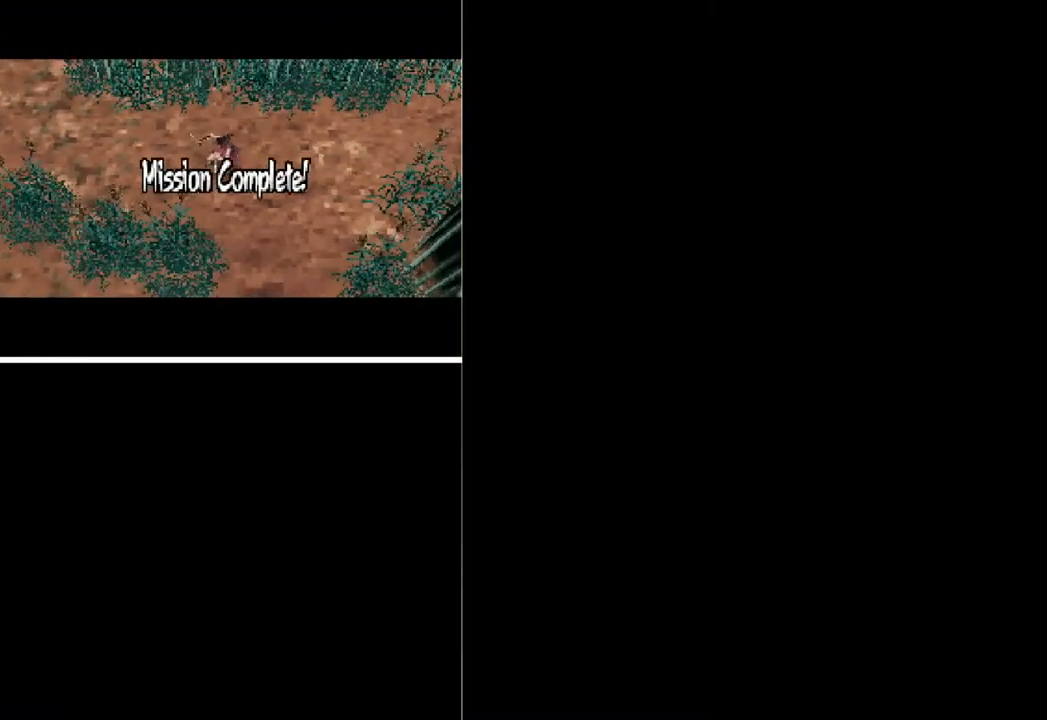
{"buttons": ["B"]}
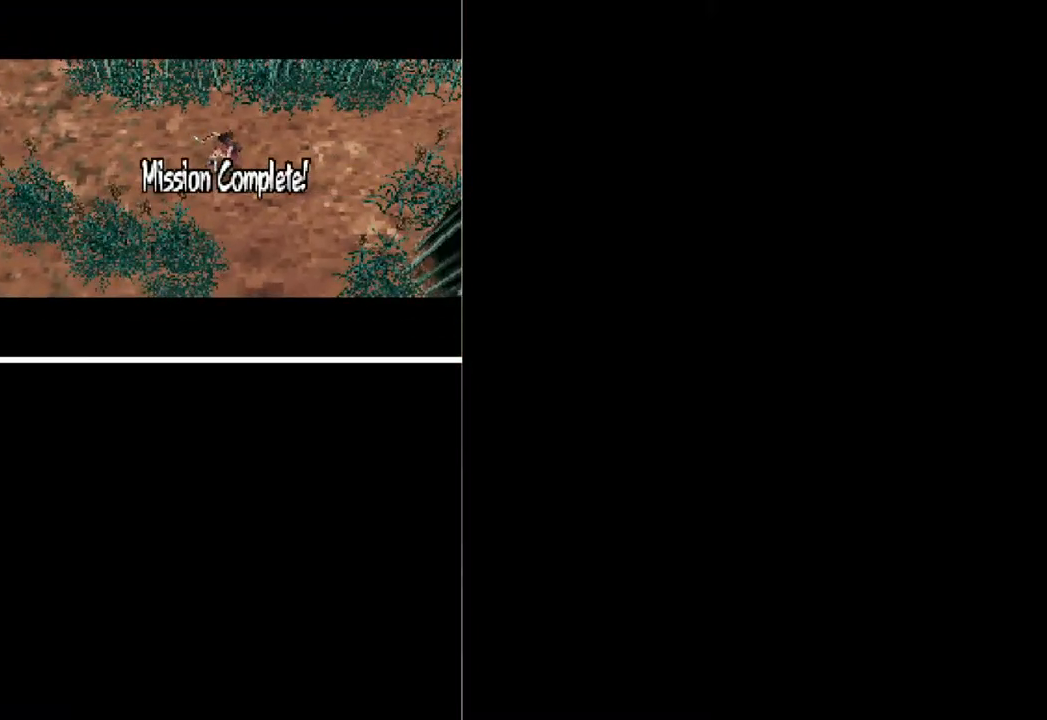
{"buttons": [], "button_events": [[33, "B", "up"], [100, "B", "down"], [167, "B", "up"]]}